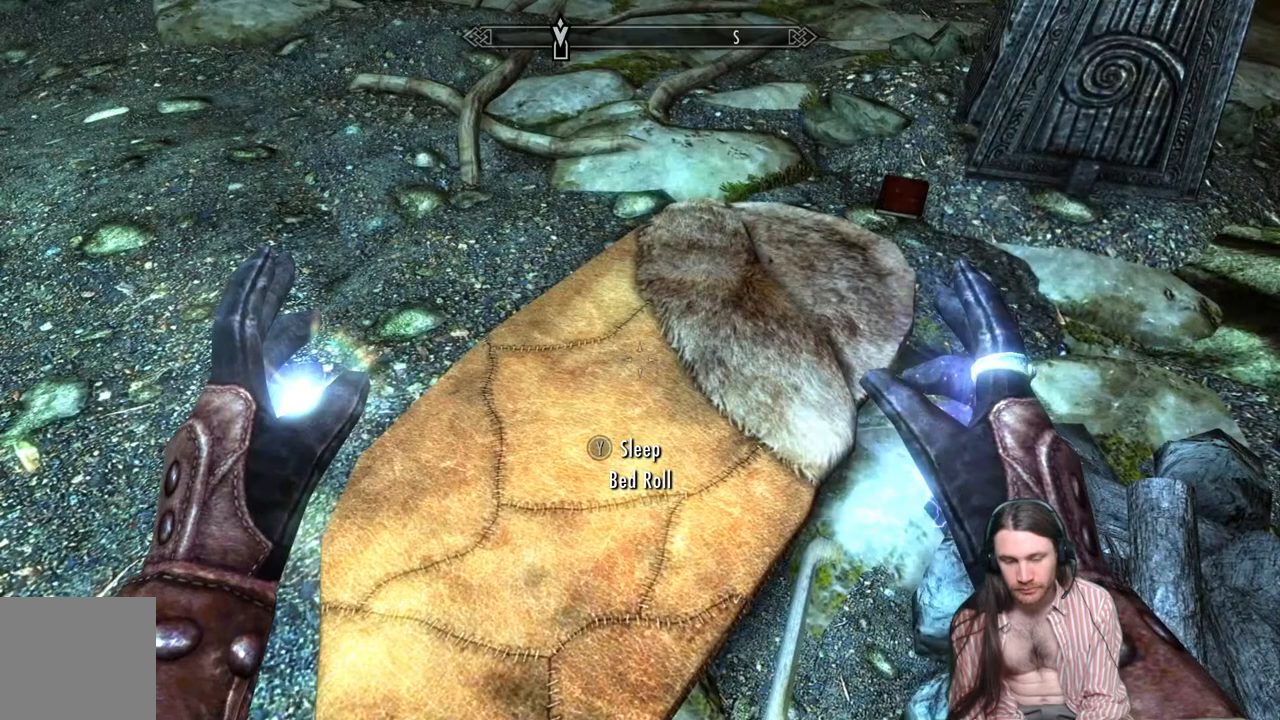
Gameplay with a controller (Xbox layout); each line is a JSON object with the inputs held at the frame after it. "events" lists button and stick changes between this image and that frame as [ms after this image, input, new state], when the widget could be followed in between. Not read: R3.
{"buttons": [], "left_stick": "center", "right_stick": "center", "events": [[300, "Y", "down"], [467, "Y", "up"]]}
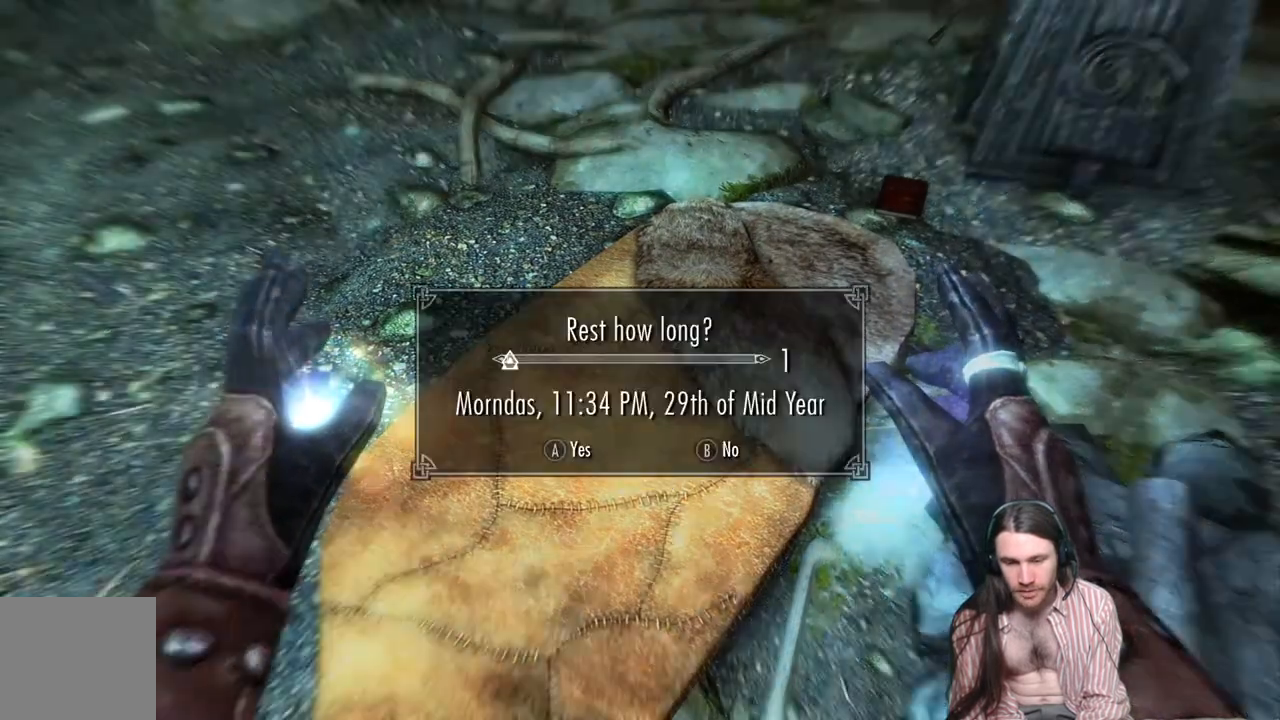
{"buttons": [], "left_stick": "center", "right_stick": "center", "events": [[250, "DPAD_RIGHT", "down"], [333, "DPAD_RIGHT", "up"]]}
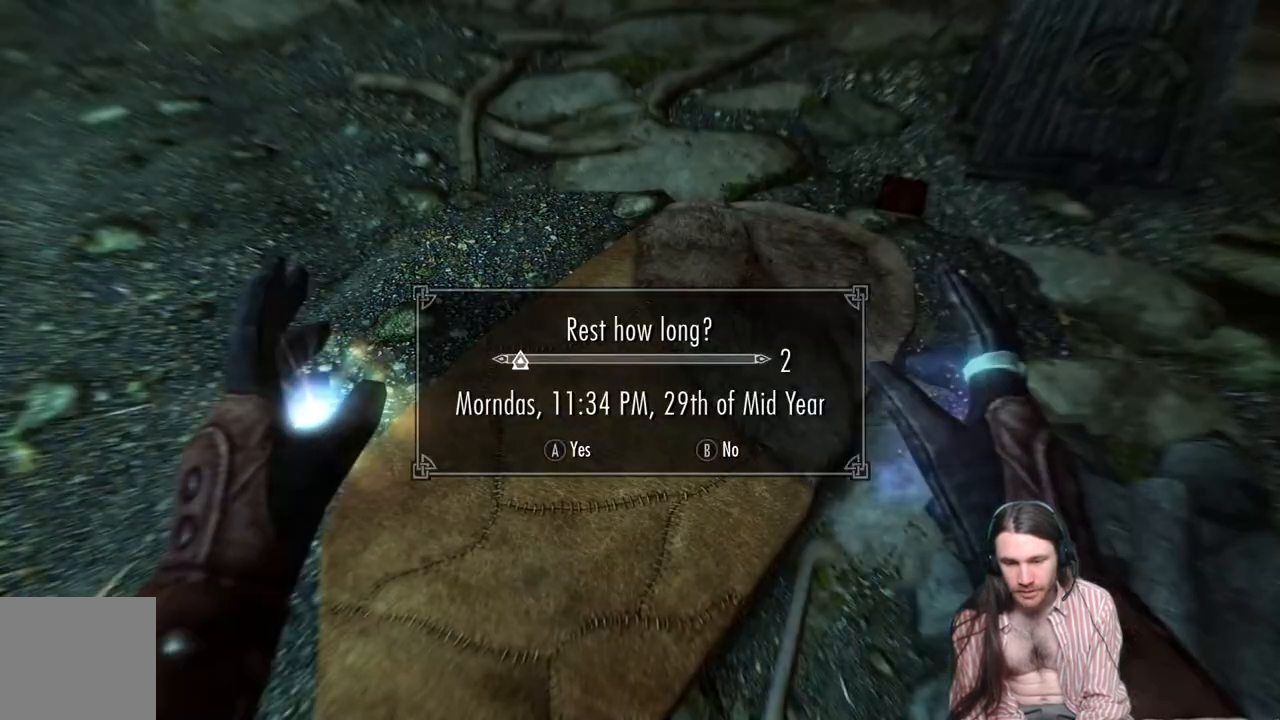
{"buttons": [], "left_stick": "center", "right_stick": "center", "events": []}
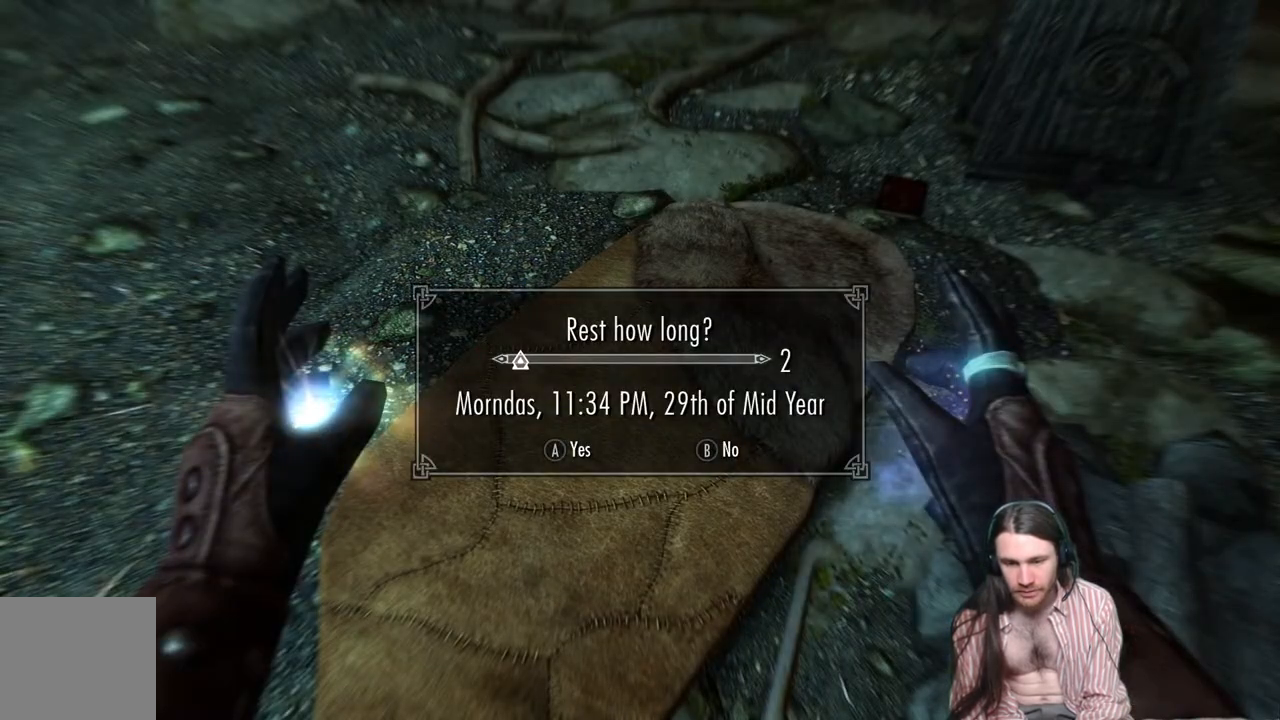
{"buttons": [], "left_stick": "center", "right_stick": "center", "events": []}
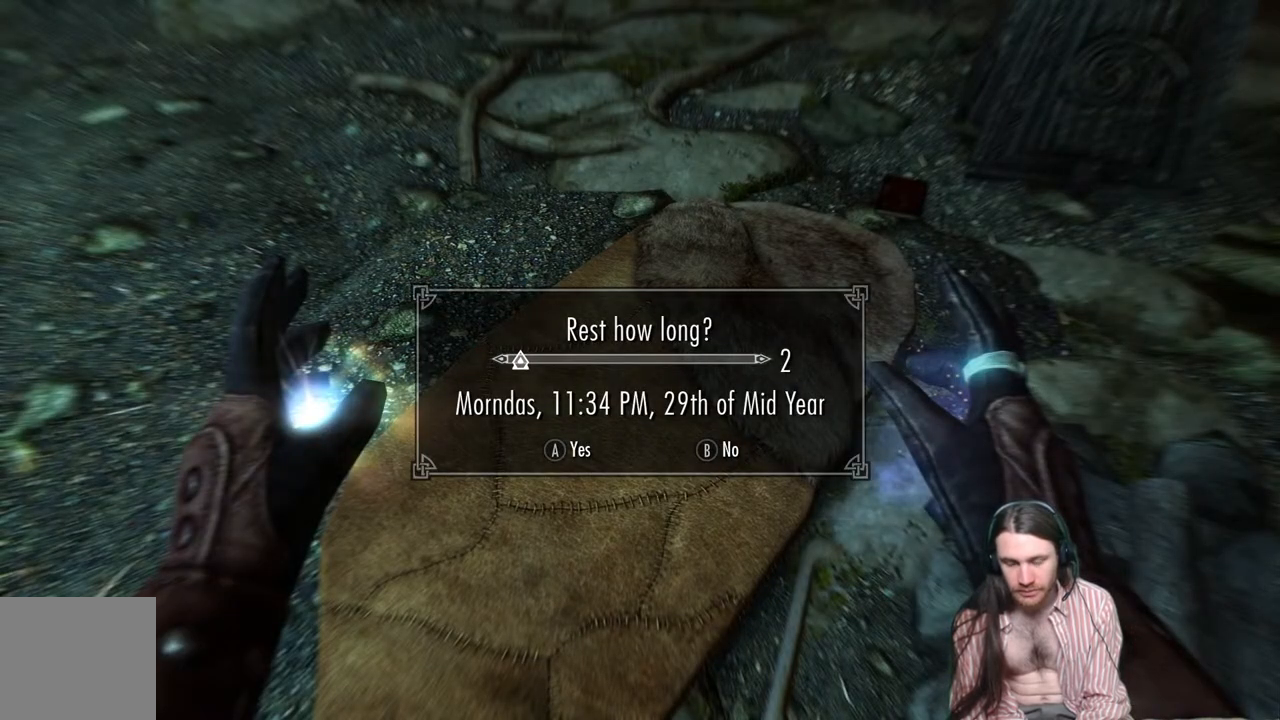
{"buttons": ["A"], "left_stick": "center", "right_stick": "center", "events": [[217, "DPAD_LEFT", "down"], [383, "DPAD_LEFT", "up"], [417, "A", "down"]]}
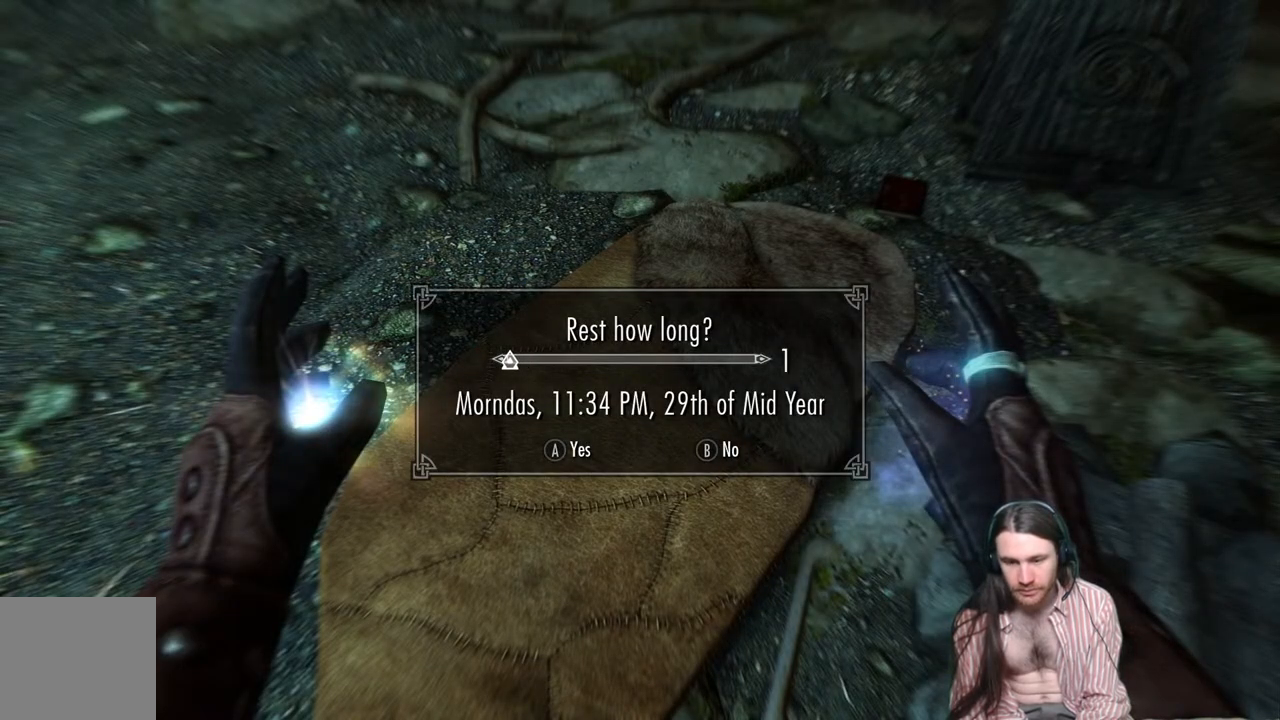
{"buttons": [], "left_stick": "center", "right_stick": "up", "events": [[50, "A", "up"], [383, "right_stick", "up"]]}
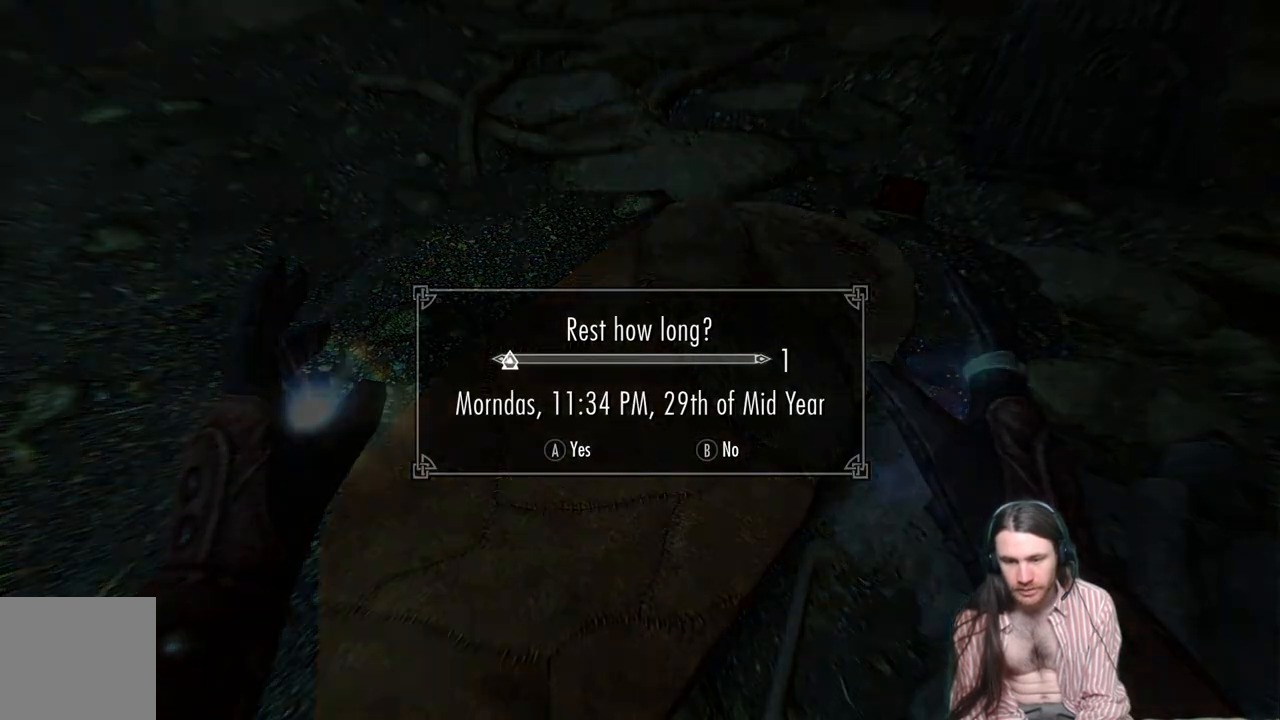
{"buttons": [], "left_stick": "center", "right_stick": "center", "events": [[267, "right_stick", "center"]]}
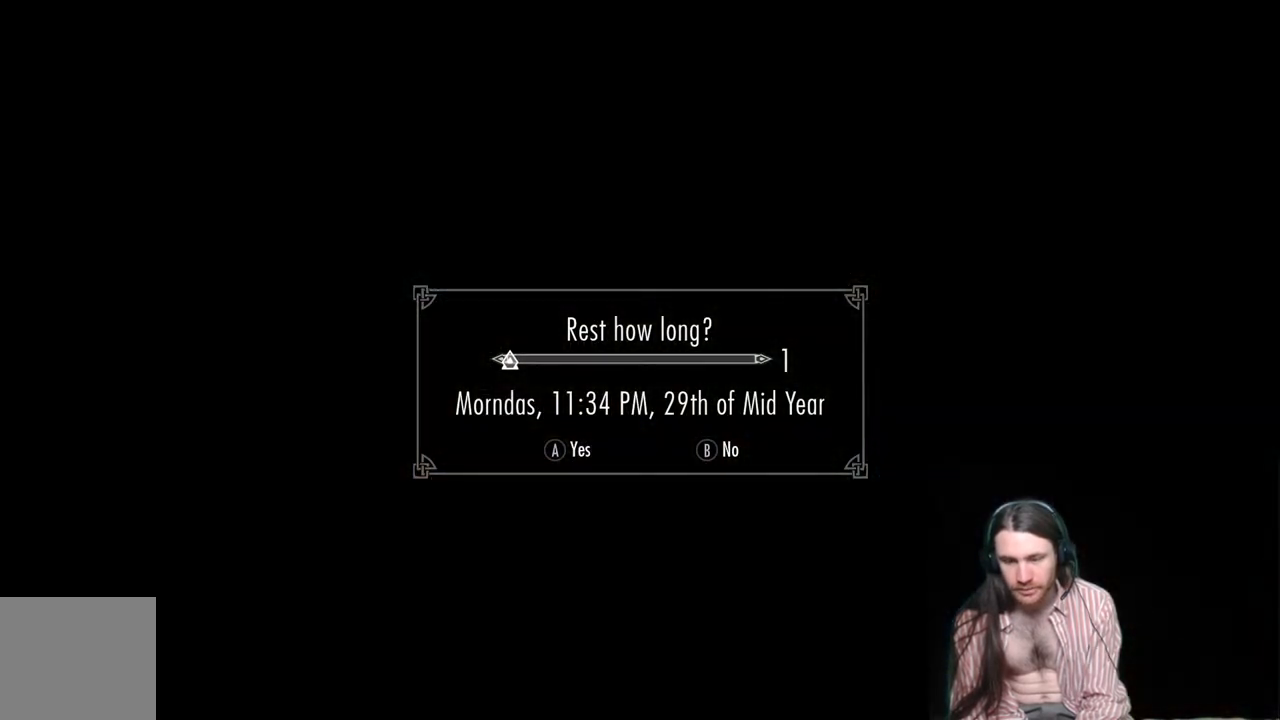
{"buttons": [], "left_stick": "center", "right_stick": "up", "events": [[150, "right_stick", "up"], [233, "right_stick", "center"], [417, "right_stick", "up"]]}
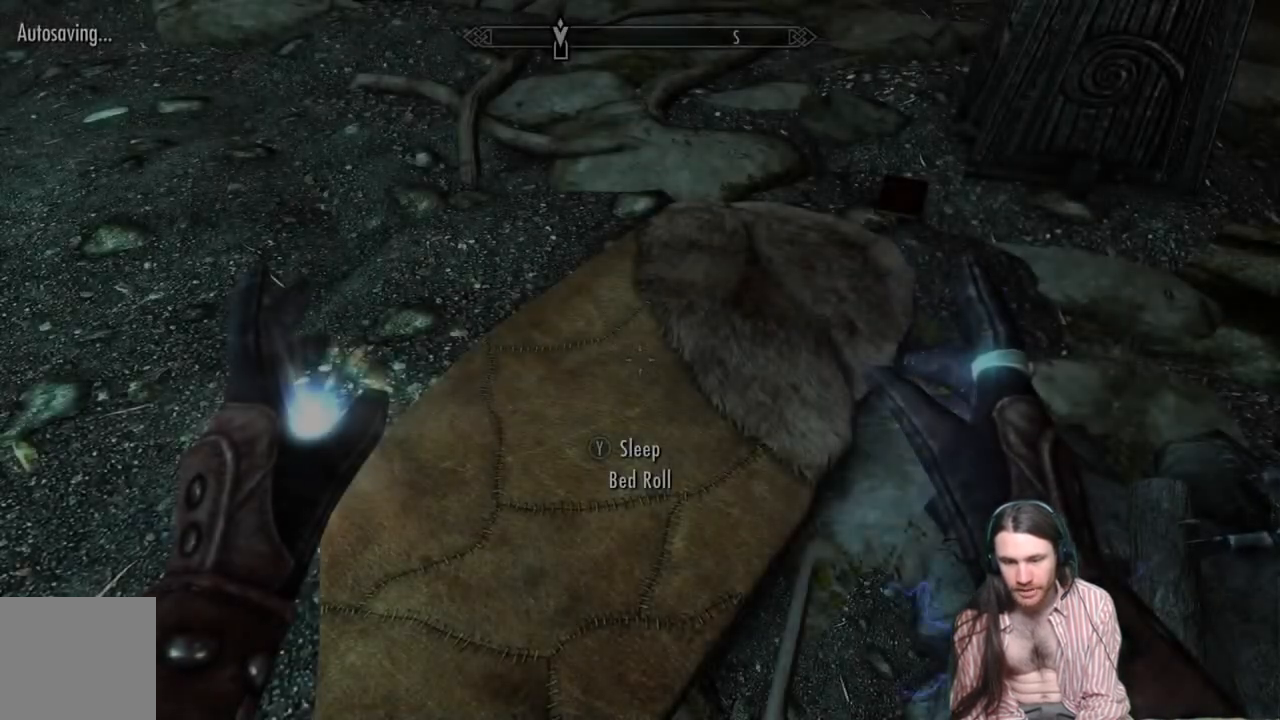
{"buttons": [], "left_stick": "center", "right_stick": "up", "events": []}
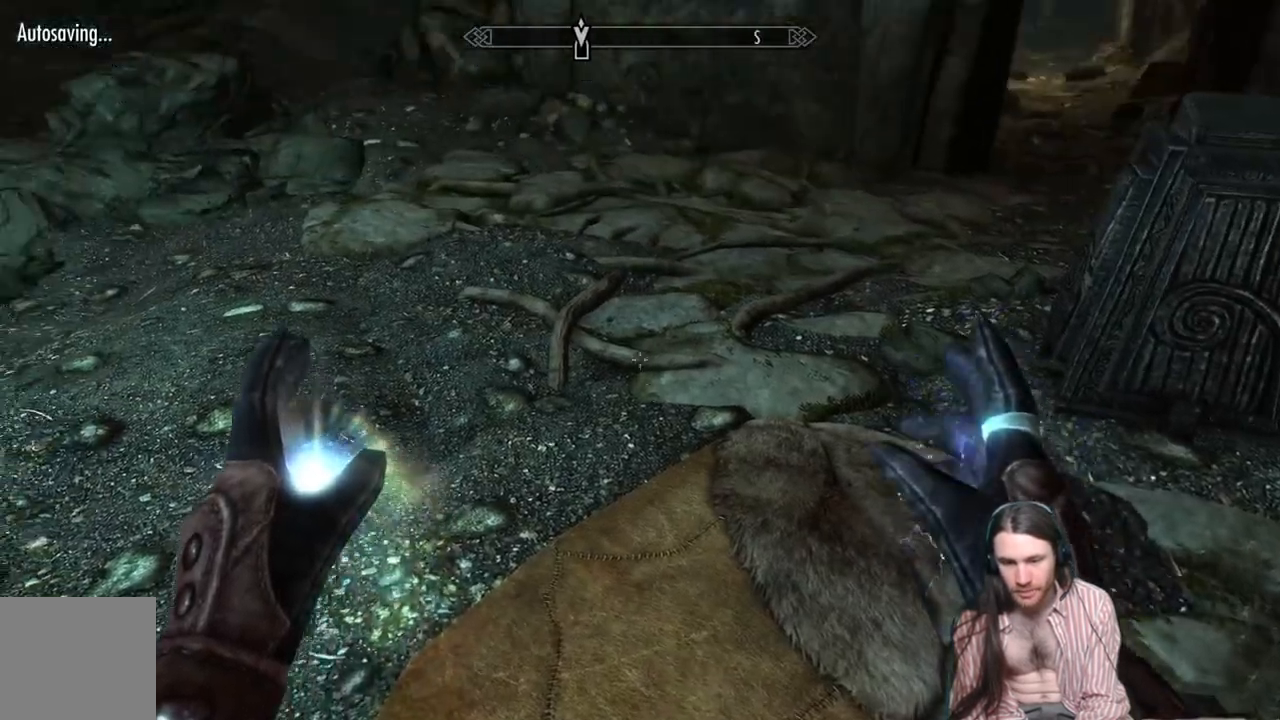
{"buttons": [], "left_stick": "right", "right_stick": "right", "events": [[183, "right_stick", "center"], [317, "left_stick", "right"], [317, "right_stick", "right"]]}
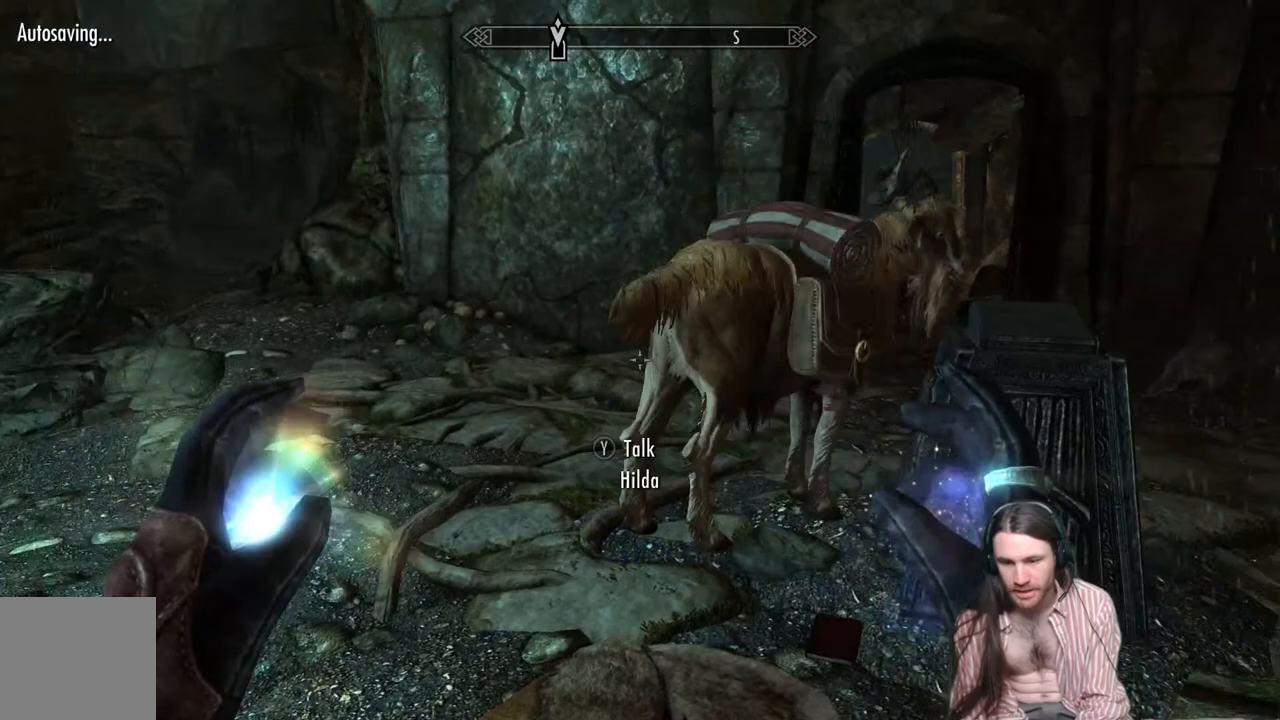
{"buttons": [], "left_stick": "up-right", "right_stick": "center", "events": [[50, "left_stick", "center"], [150, "right_stick", "center"], [417, "left_stick", "up"], [500, "left_stick", "up-right"]]}
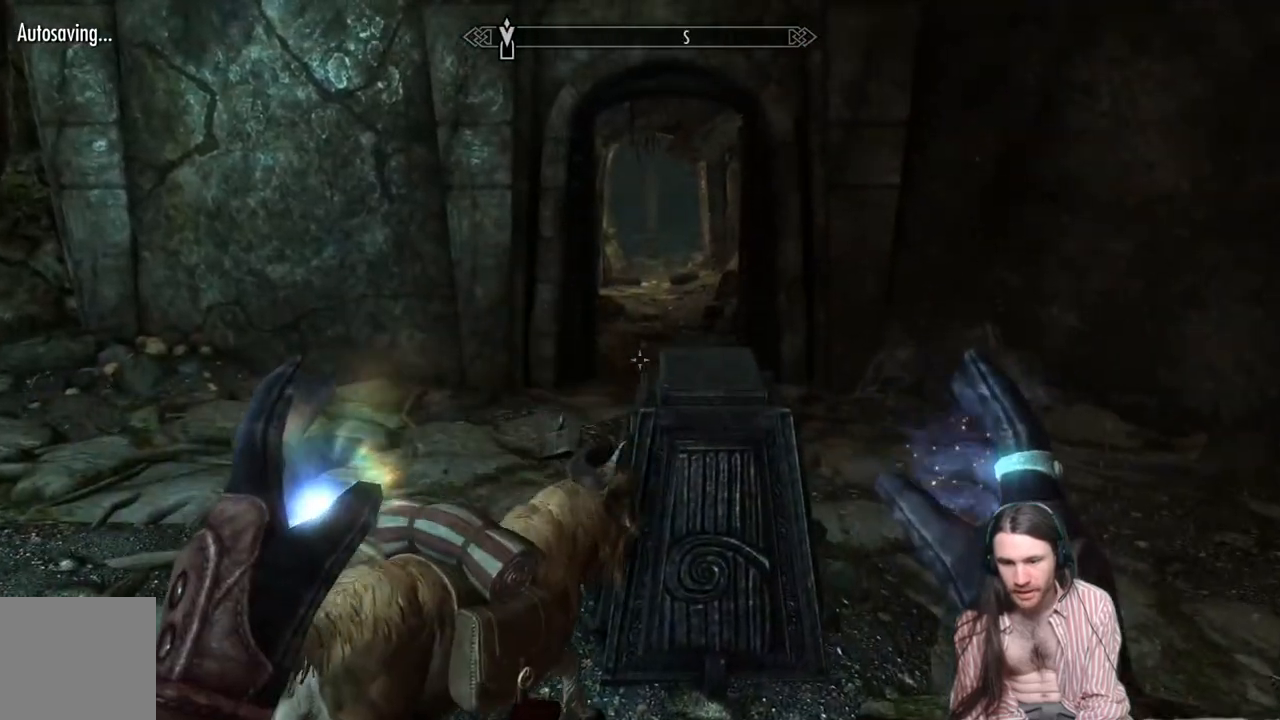
{"buttons": [], "left_stick": "down", "right_stick": "center", "events": [[150, "right_stick", "right"], [217, "left_stick", "center"], [217, "right_stick", "center"], [450, "left_stick", "down"]]}
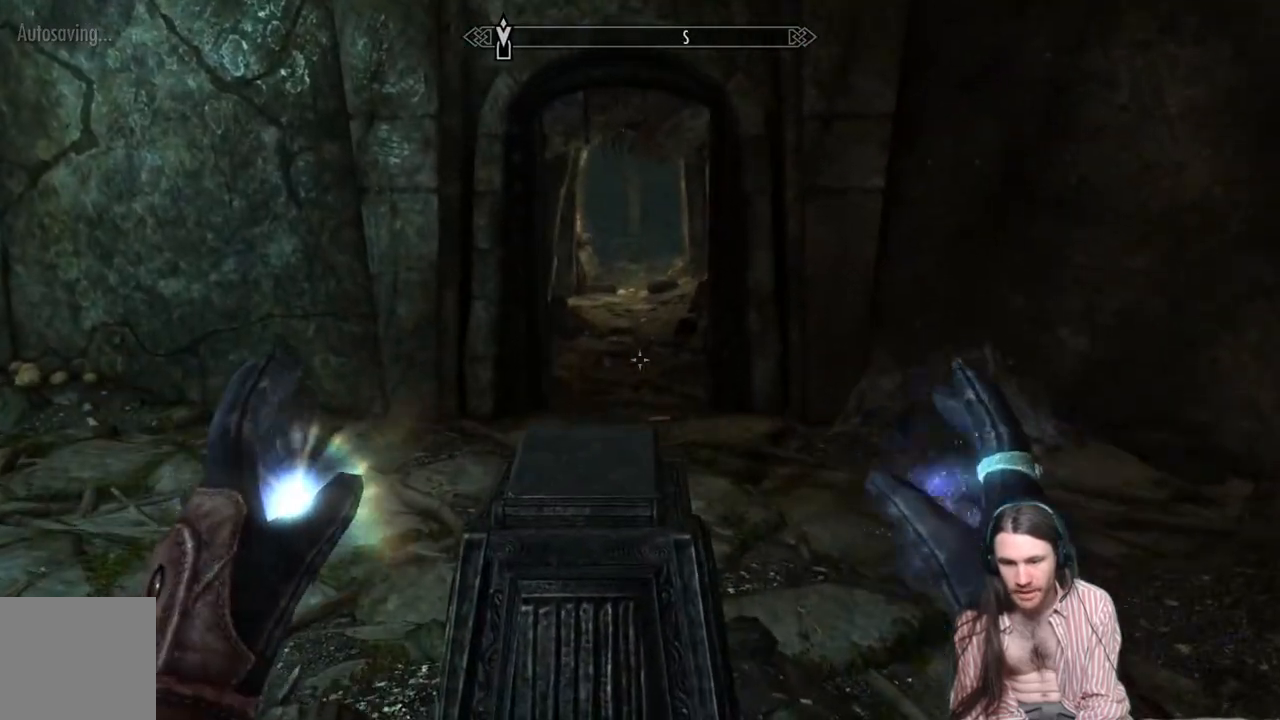
{"buttons": [], "left_stick": "center", "right_stick": "right", "events": [[17, "right_stick", "right"], [467, "left_stick", "center"]]}
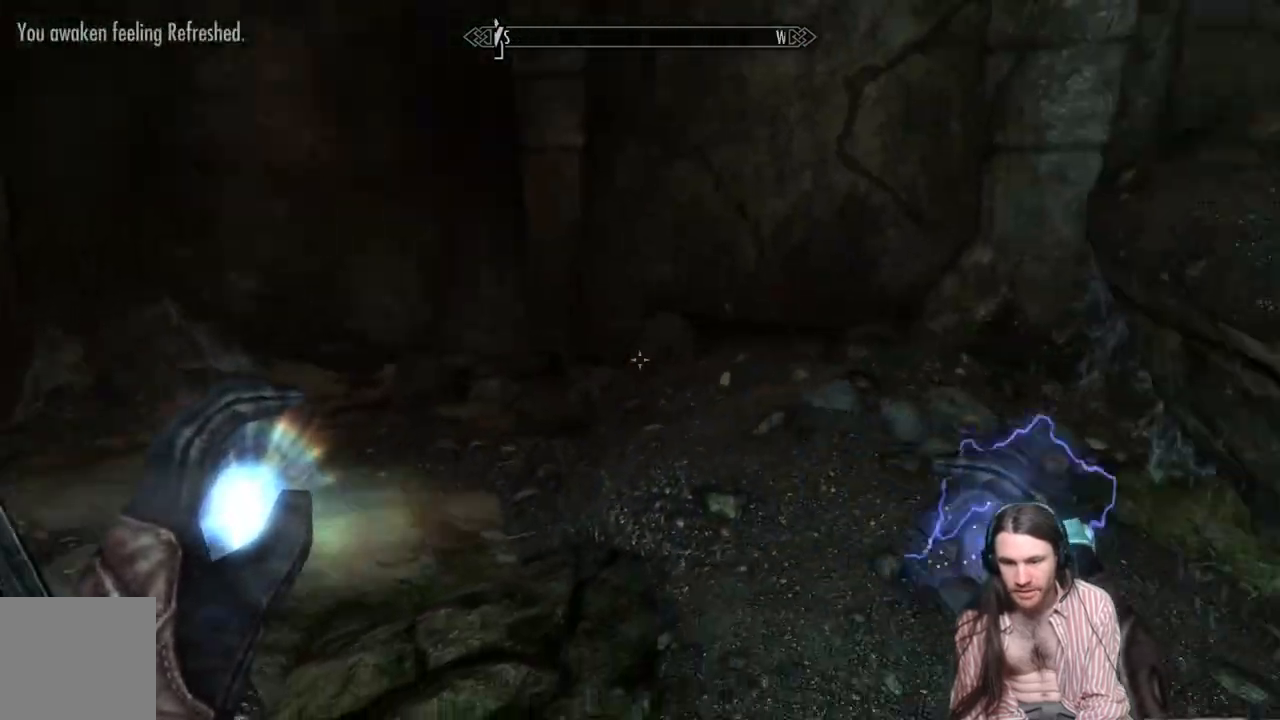
{"buttons": [], "left_stick": "center", "right_stick": "center", "events": [[383, "right_stick", "center"]]}
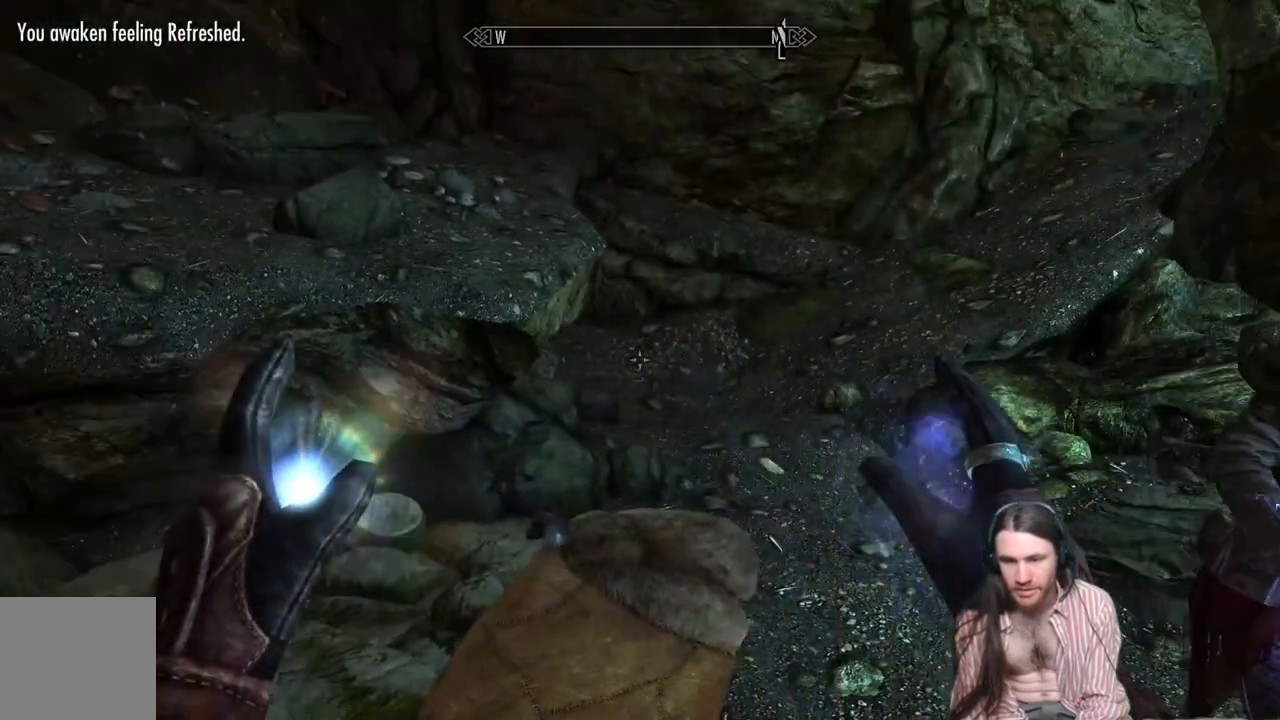
{"buttons": [], "left_stick": "center", "right_stick": "right", "events": [[83, "left_stick", "up"], [150, "left_stick", "up-right"], [233, "right_stick", "right"], [350, "left_stick", "center"]]}
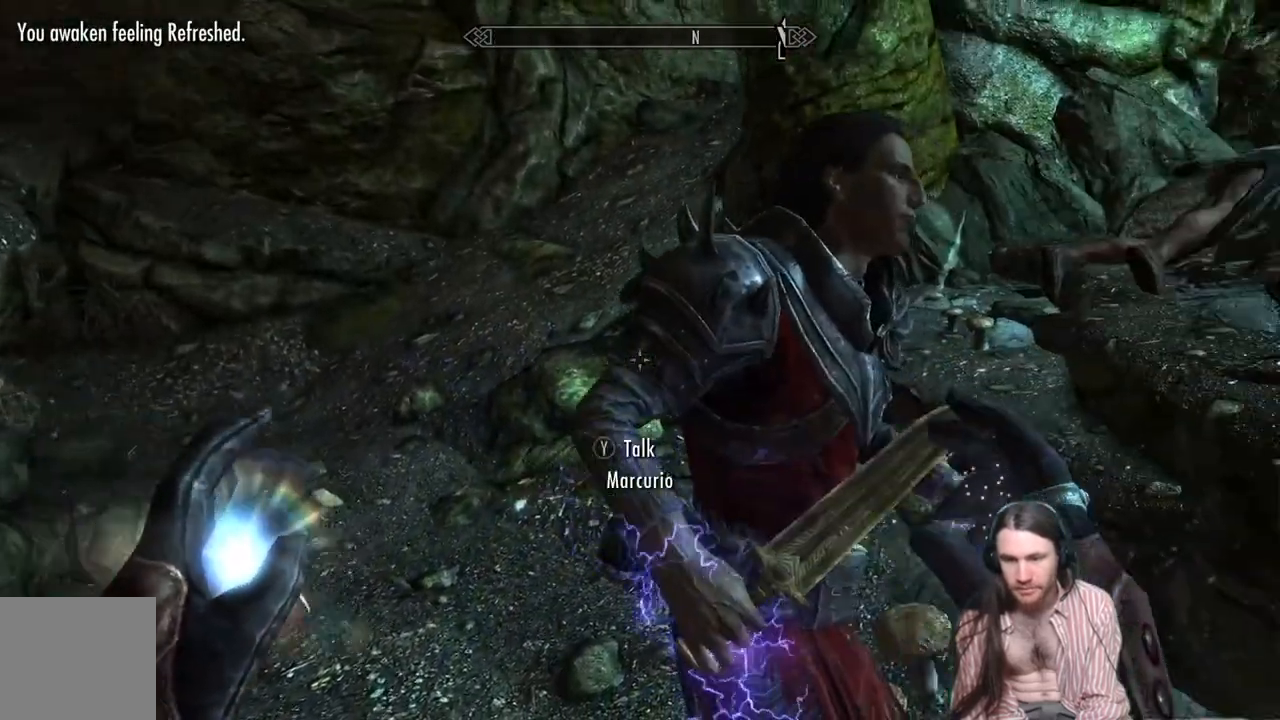
{"buttons": [], "left_stick": "center", "right_stick": "center", "events": [[117, "right_stick", "center"], [217, "B", "down"], [367, "B", "up"]]}
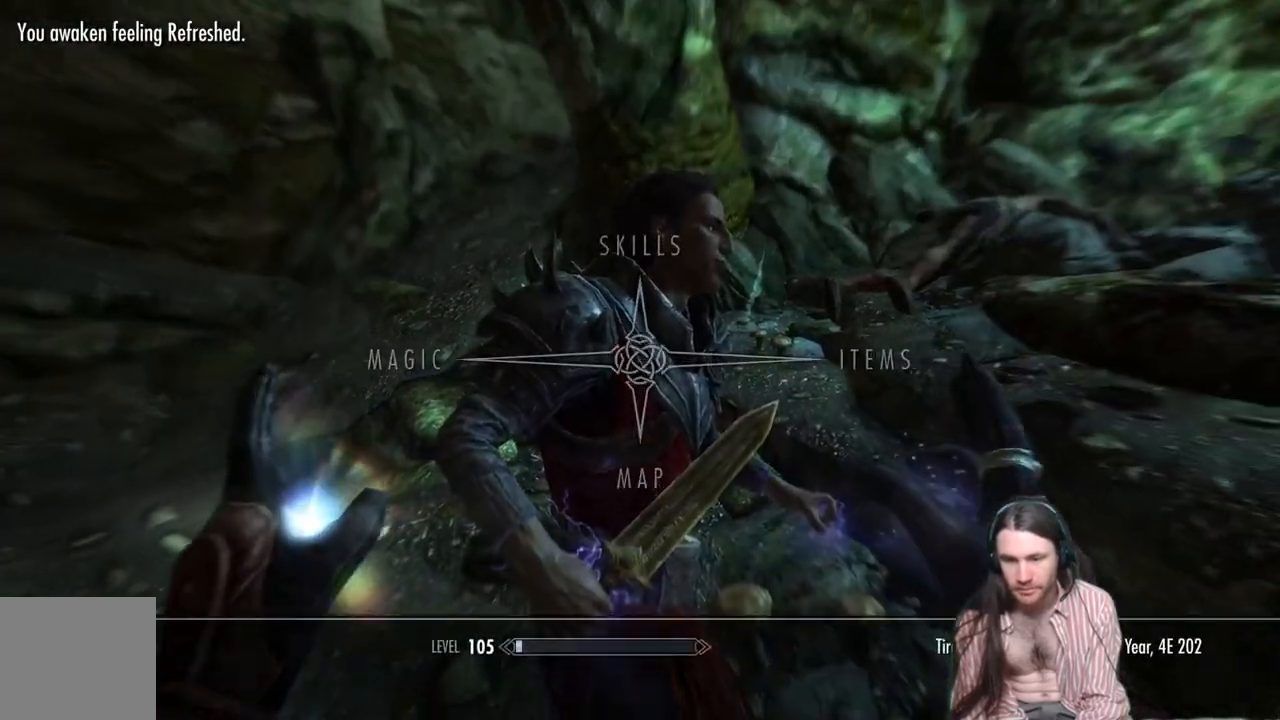
{"buttons": [], "left_stick": "center", "right_stick": "center", "events": [[50, "DPAD_DOWN", "down"], [167, "A", "down"], [217, "DPAD_DOWN", "up"], [233, "A", "up"]]}
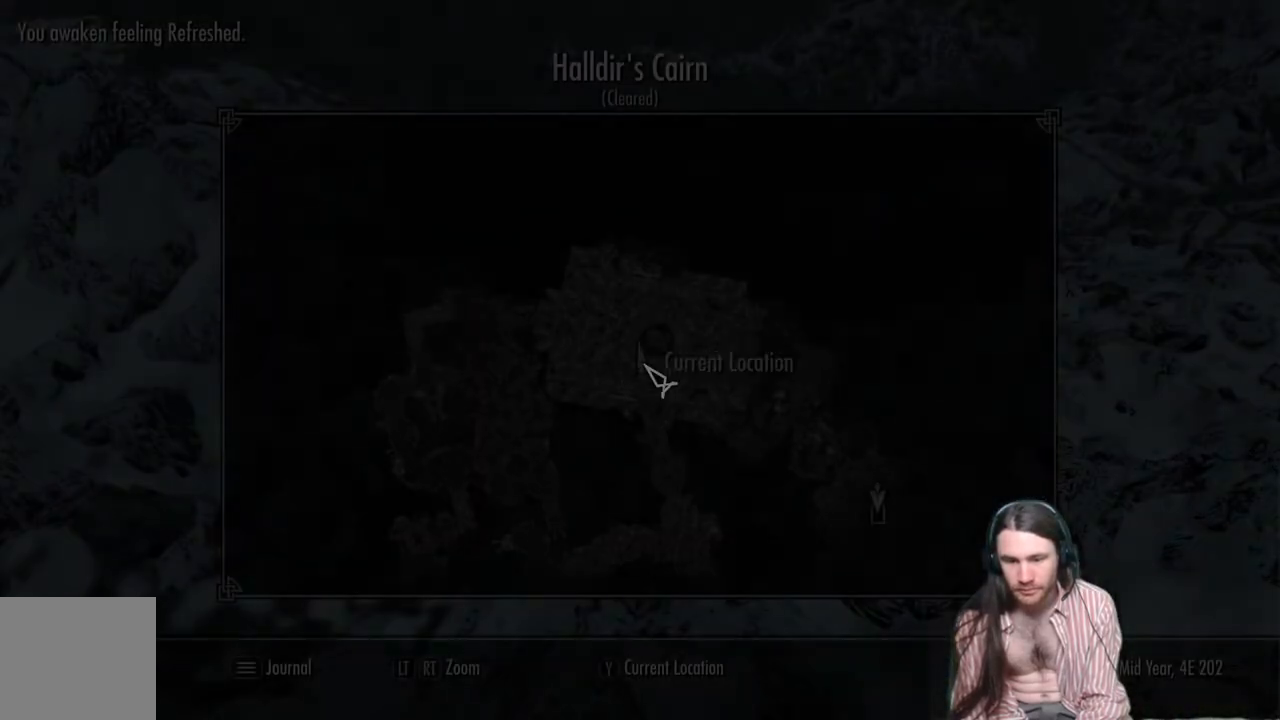
{"buttons": [], "left_stick": "center", "right_stick": "center", "events": []}
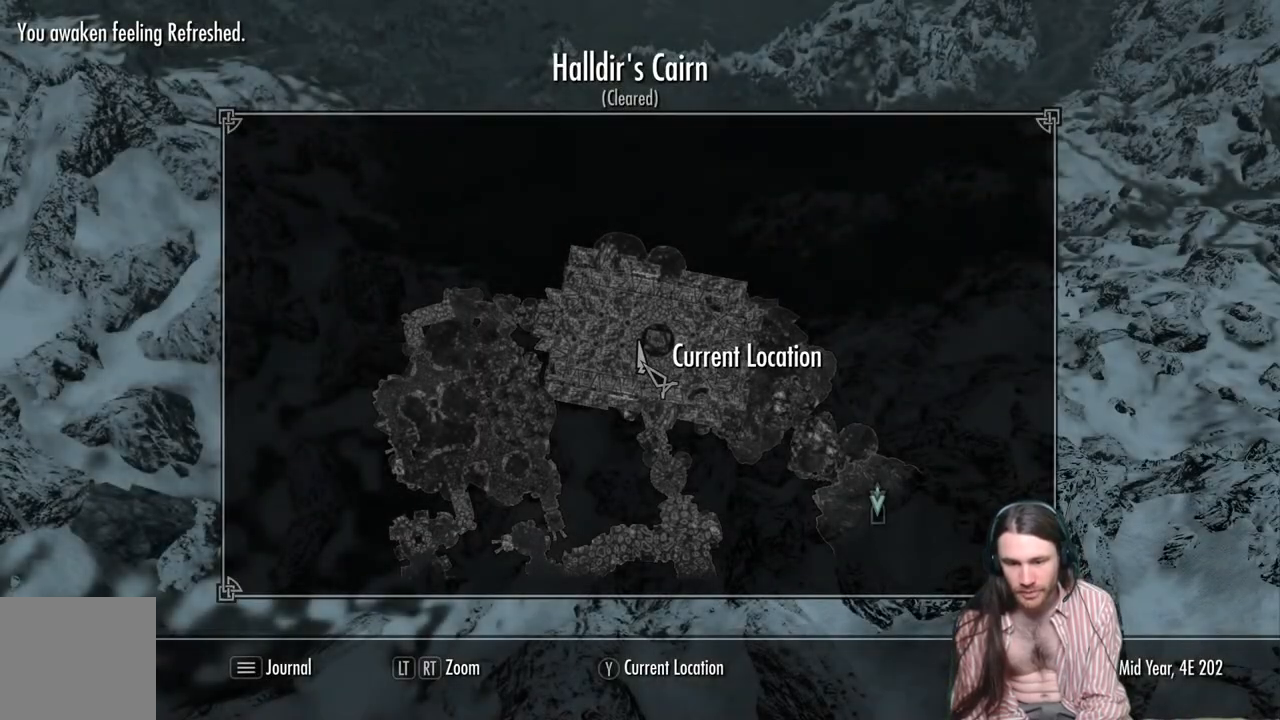
{"buttons": [], "left_stick": "center", "right_stick": "center", "events": [[83, "left_stick", "down-right"], [433, "left_stick", "center"]]}
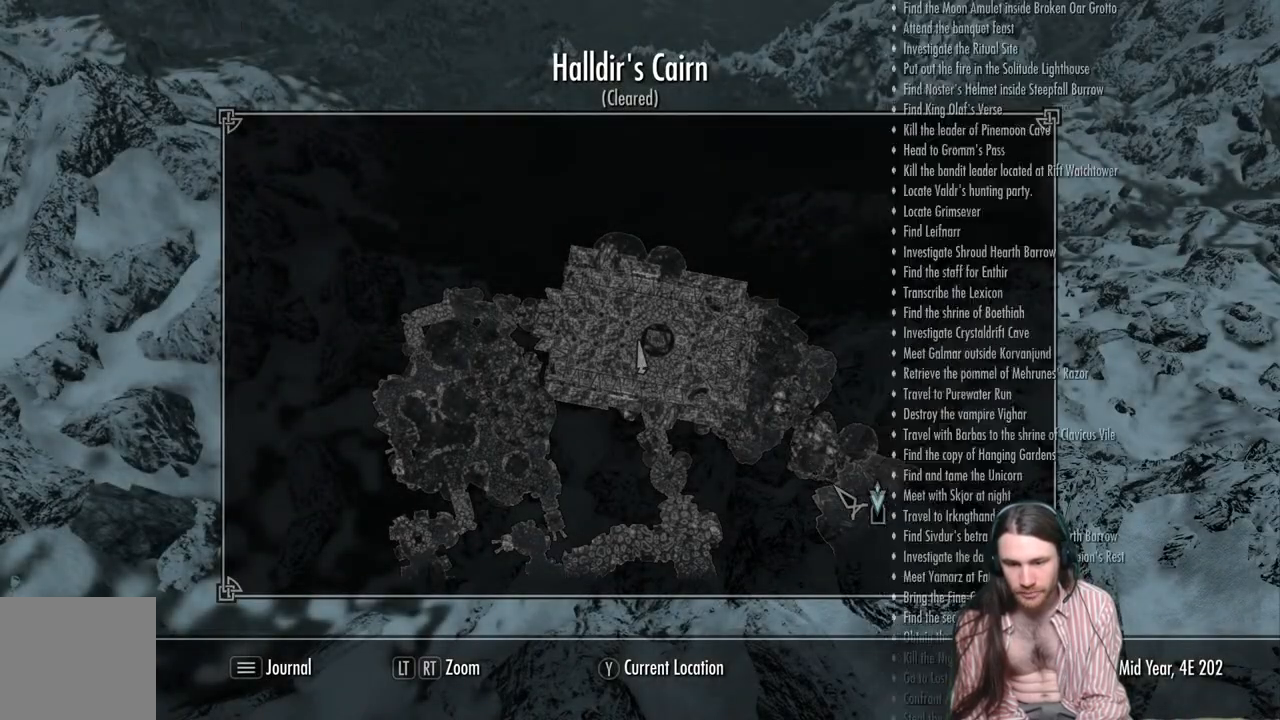
{"buttons": [], "left_stick": "center", "right_stick": "center", "events": []}
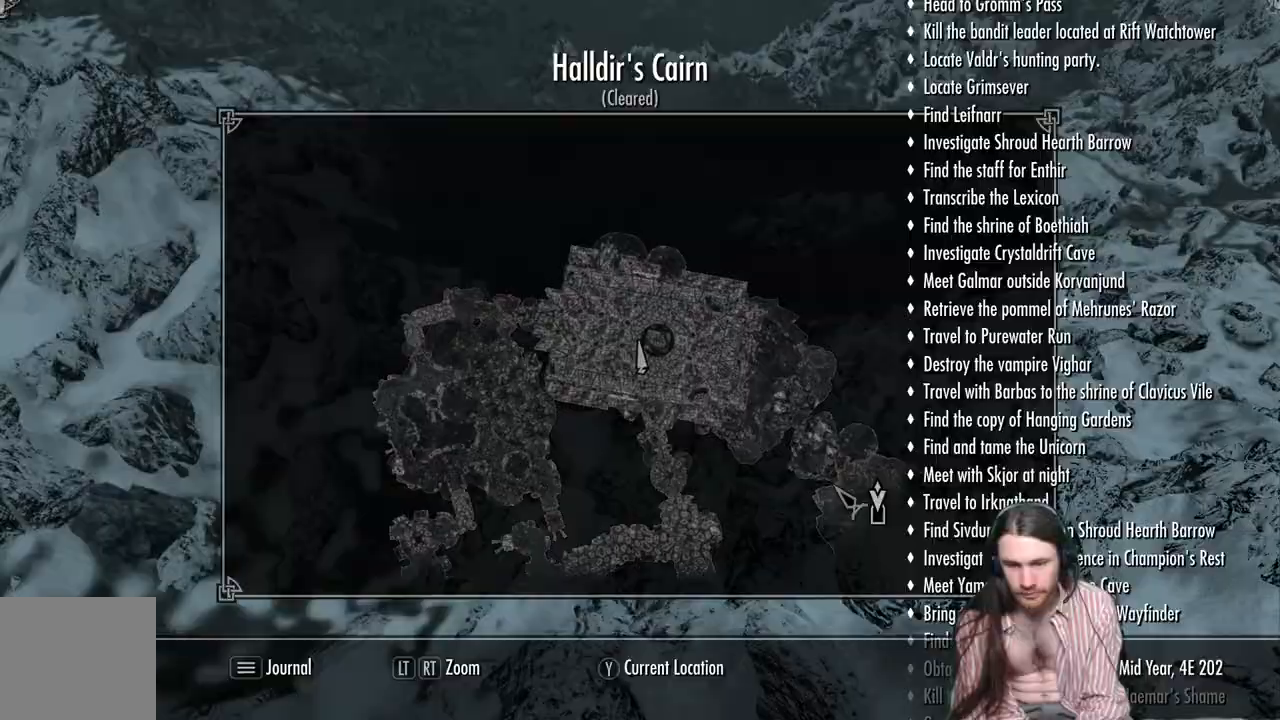
{"buttons": [], "left_stick": "center", "right_stick": "center", "events": [[117, "B", "down"], [217, "B", "up"]]}
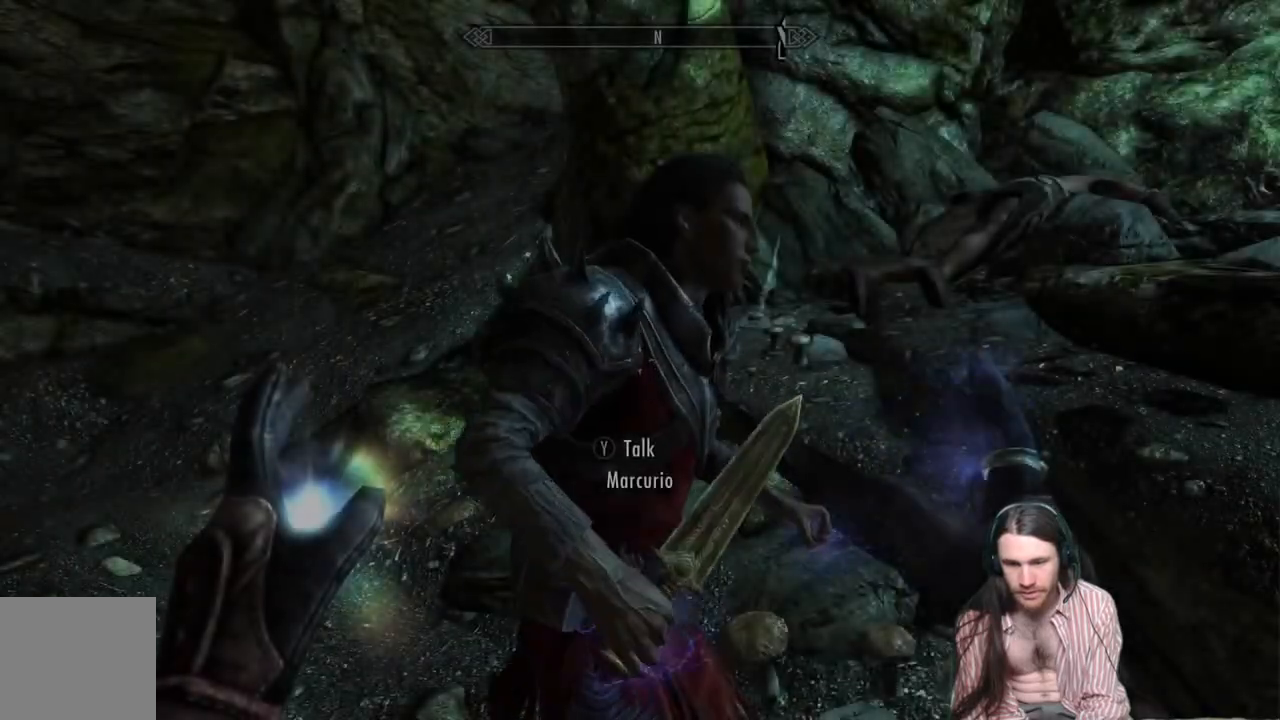
{"buttons": [], "left_stick": "center", "right_stick": "right", "events": [[33, "right_stick", "right"]]}
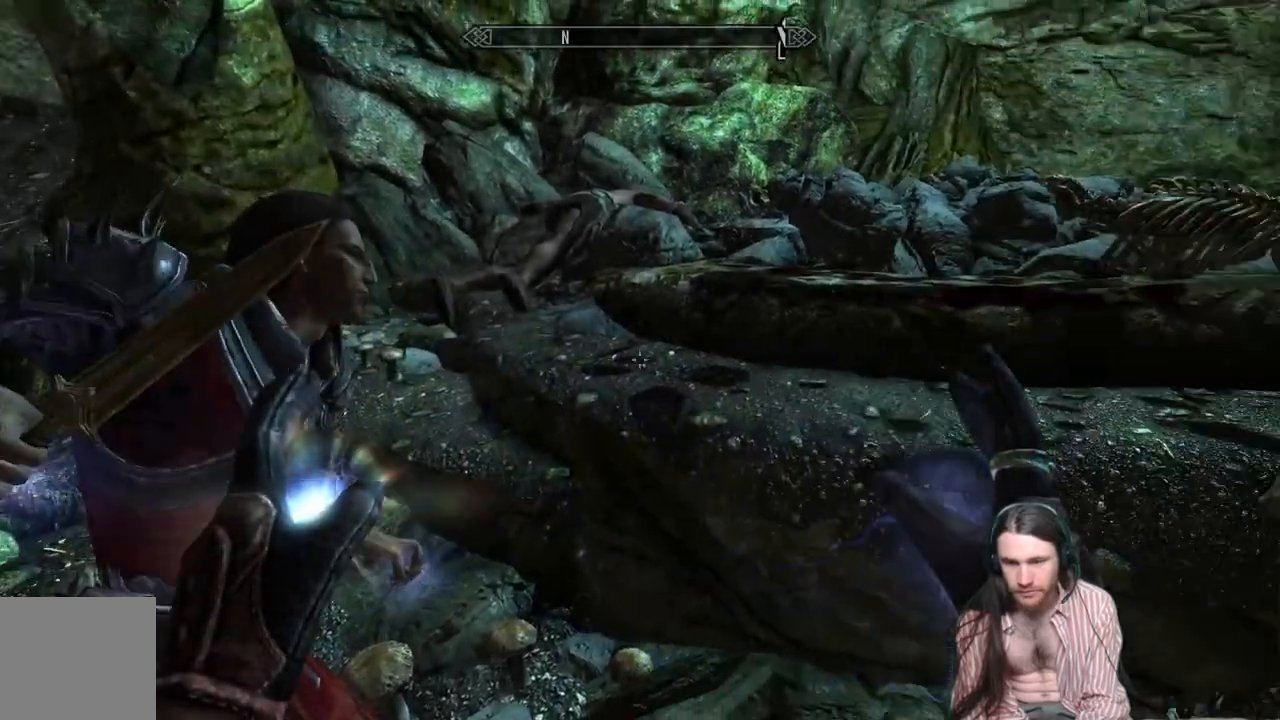
{"buttons": [], "left_stick": "up-left", "right_stick": "center", "events": [[350, "right_stick", "center"], [450, "left_stick", "up-left"]]}
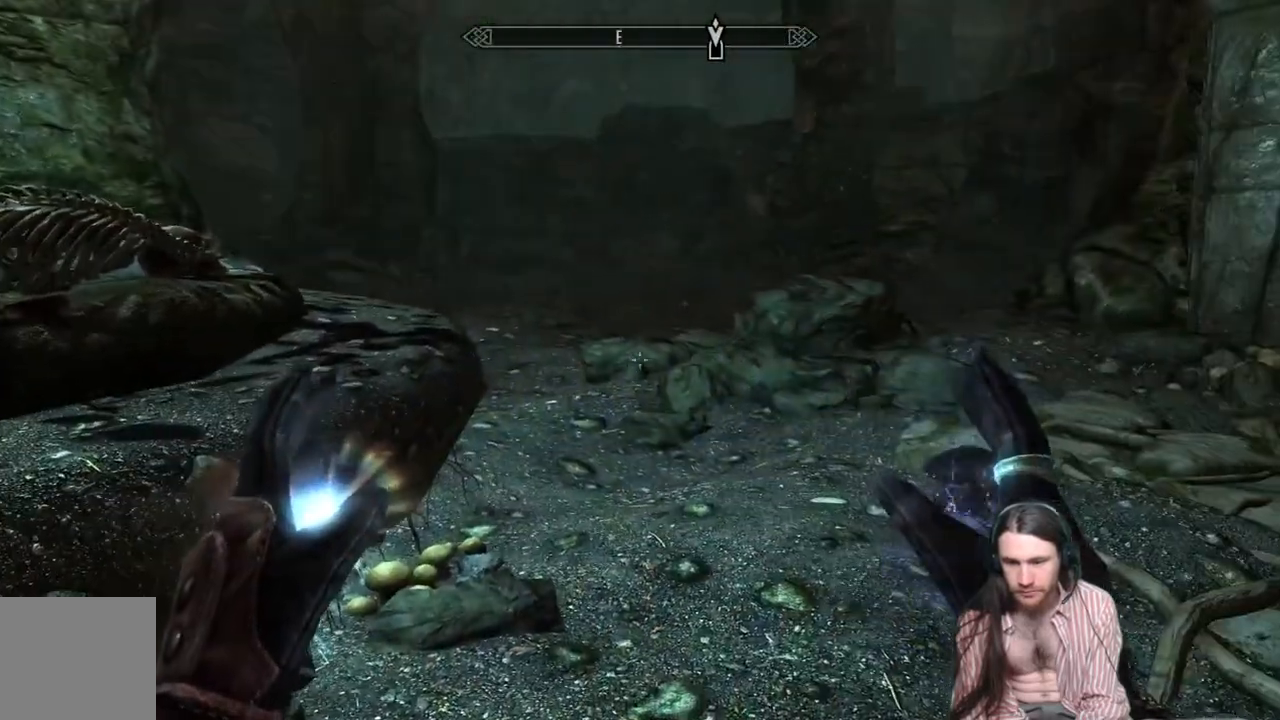
{"buttons": [], "left_stick": "up", "right_stick": "center", "events": [[67, "A", "down"], [100, "A", "up"], [217, "left_stick", "up"], [350, "right_stick", "up"], [500, "right_stick", "center"]]}
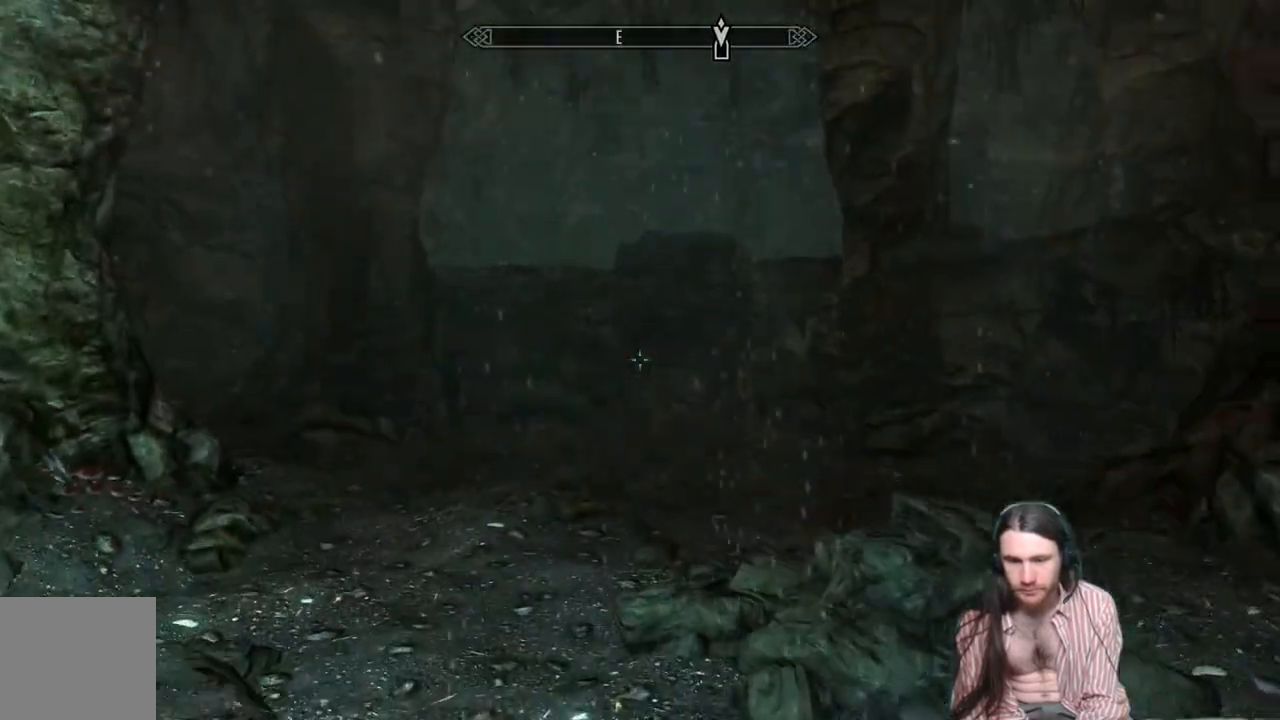
{"buttons": [], "left_stick": "up", "right_stick": "center", "events": []}
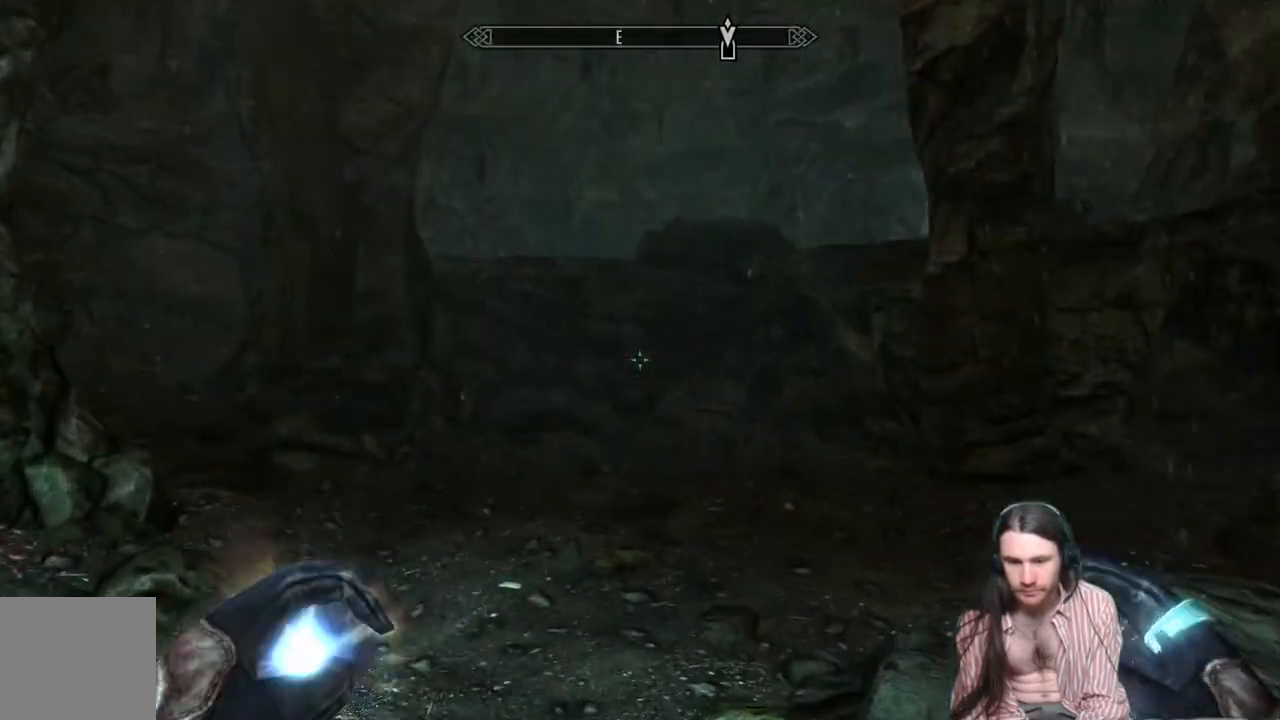
{"buttons": ["L1"], "left_stick": "up", "right_stick": "center", "events": [[217, "right_stick", "left"], [467, "L1", "down"], [500, "right_stick", "center"]]}
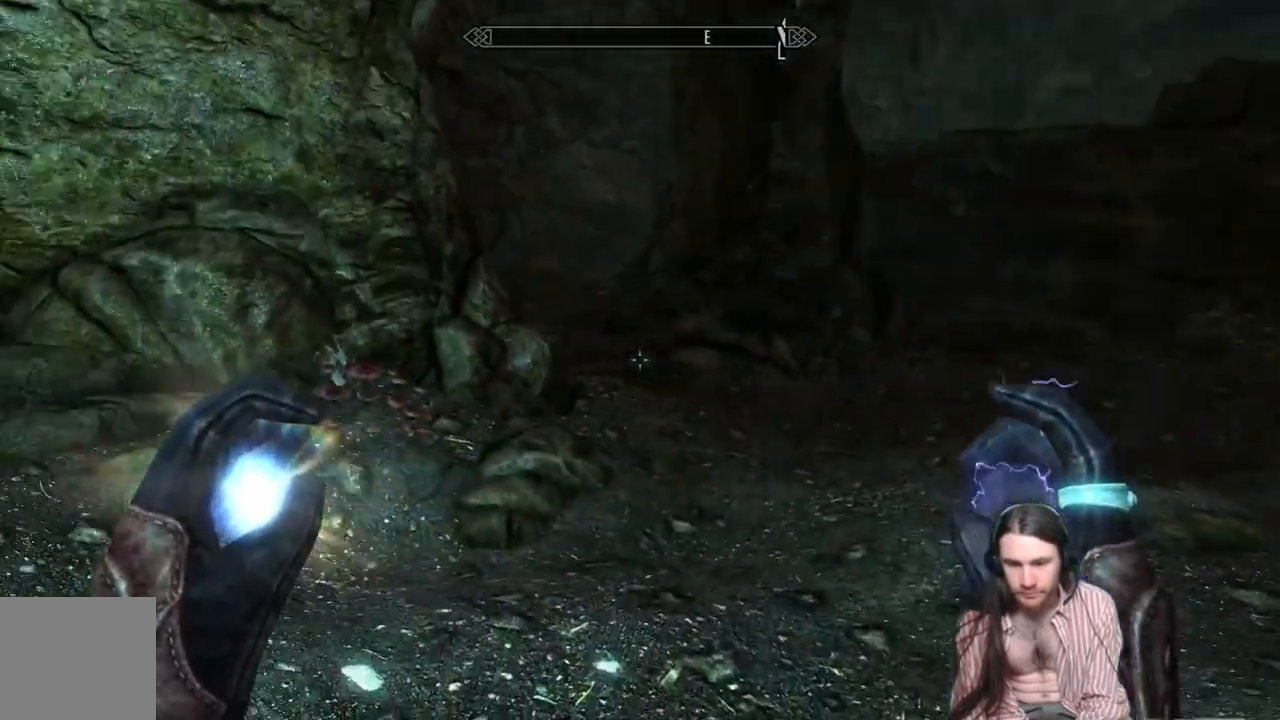
{"buttons": [], "left_stick": "up", "right_stick": "center", "events": [[217, "L1", "up"]]}
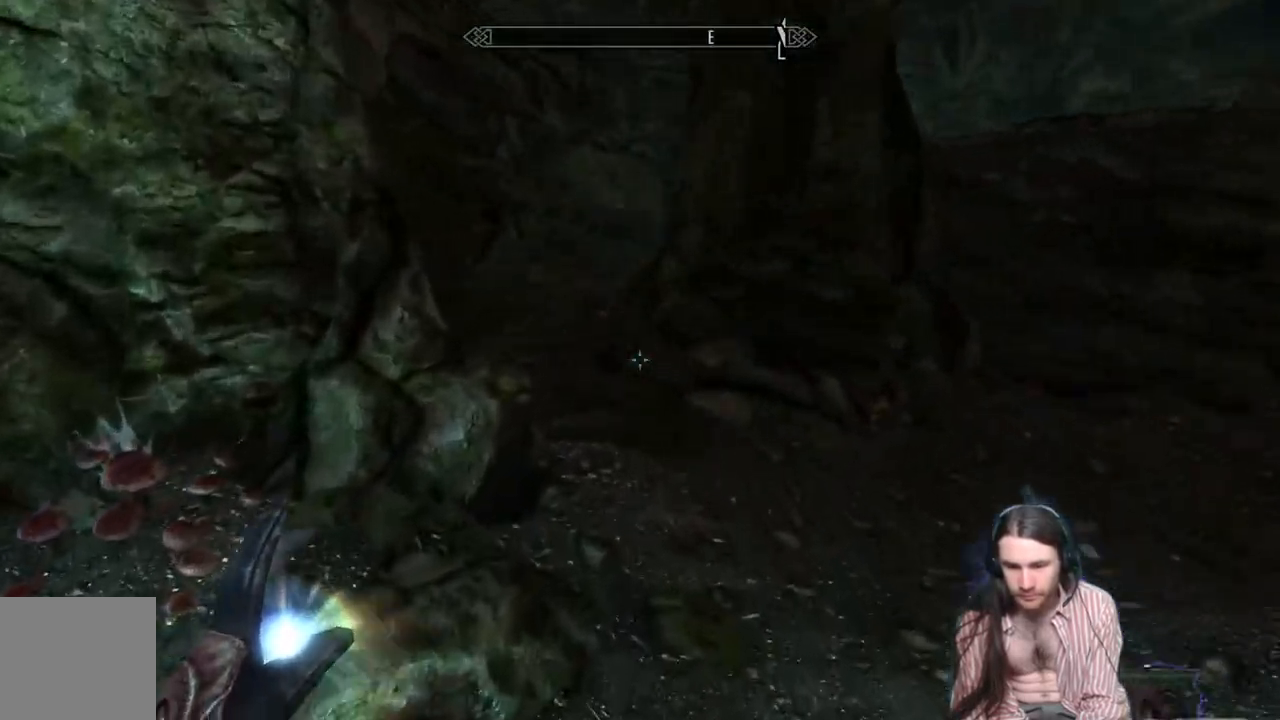
{"buttons": [], "left_stick": "down-left", "right_stick": "down-left", "events": [[167, "right_stick", "down-left"], [317, "left_stick", "right"], [383, "left_stick", "down-left"]]}
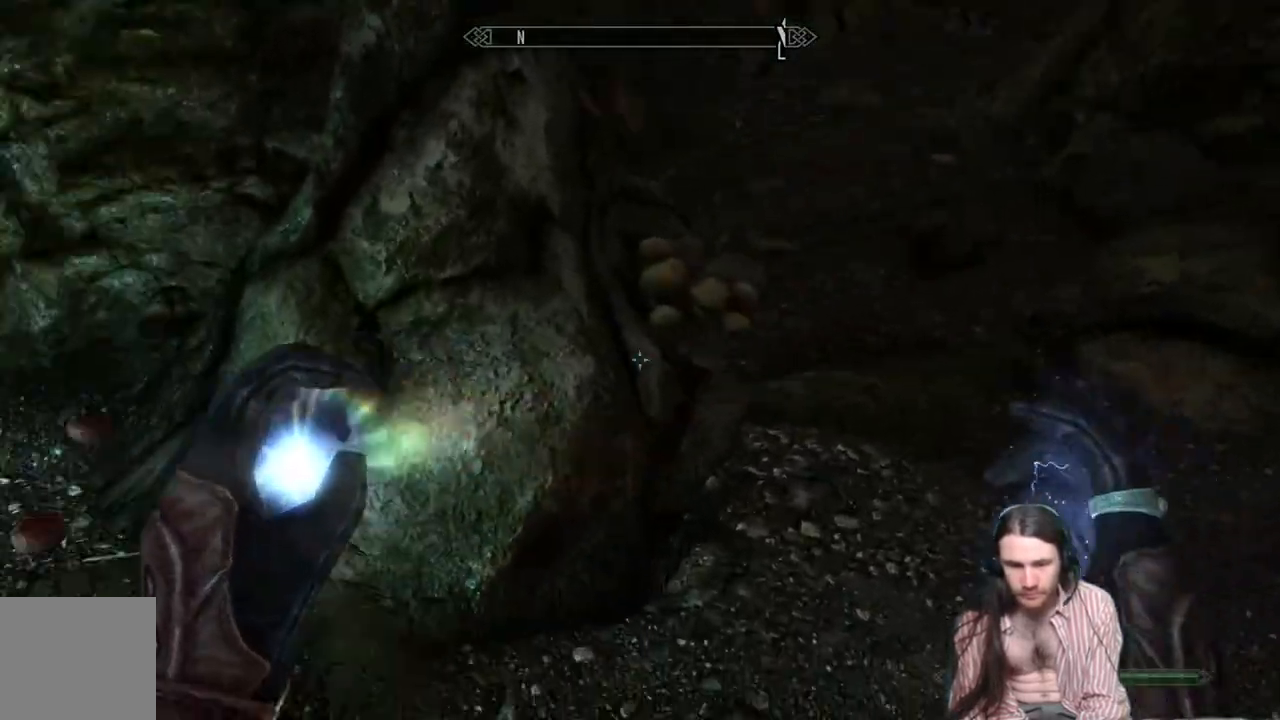
{"buttons": [], "left_stick": "center", "right_stick": "center", "events": [[183, "left_stick", "up-left"], [200, "right_stick", "center"], [267, "Y", "down"], [333, "left_stick", "center"], [400, "Y", "up"]]}
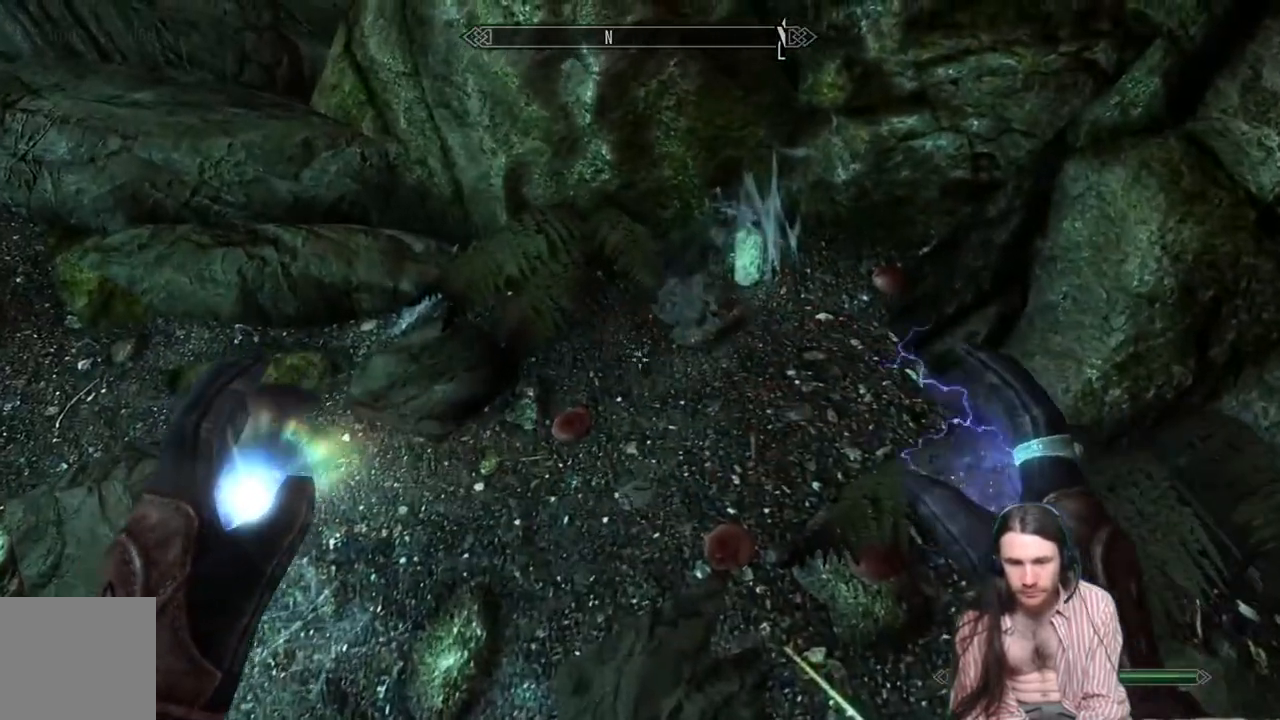
{"buttons": [], "left_stick": "up-right", "right_stick": "center", "events": [[17, "Y", "down"], [83, "left_stick", "right"], [117, "Y", "up"], [450, "left_stick", "up-right"]]}